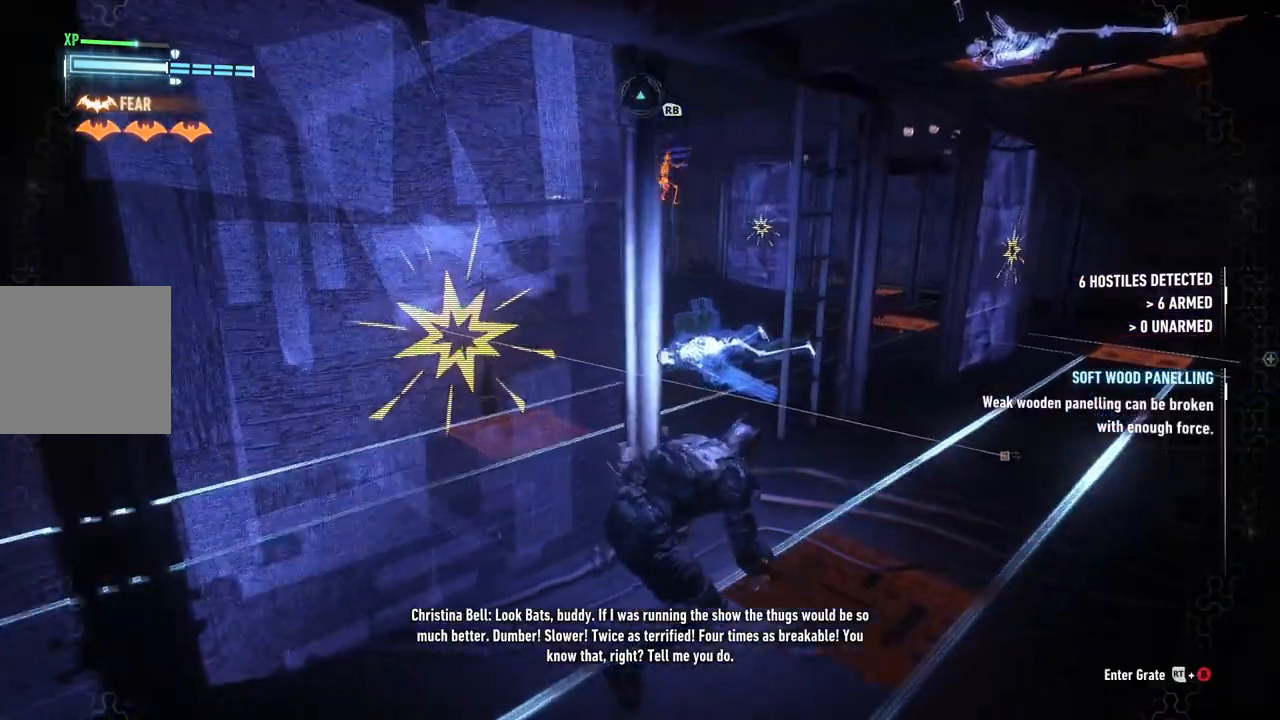
Gameplay with a controller (Xbox layout); each line is a JSON object with the inputs held at the frame after it. "events" lists button and stick changes between this image and that frame as [ms after this image, input, new state], when the widget could be followed in between.
{"buttons": ["R2"], "left_stick": "up-right", "right_stick": "up-left", "events": [[100, "left_stick", "down-right"], [150, "left_stick", "right"], [283, "left_stick", "up-right"]]}
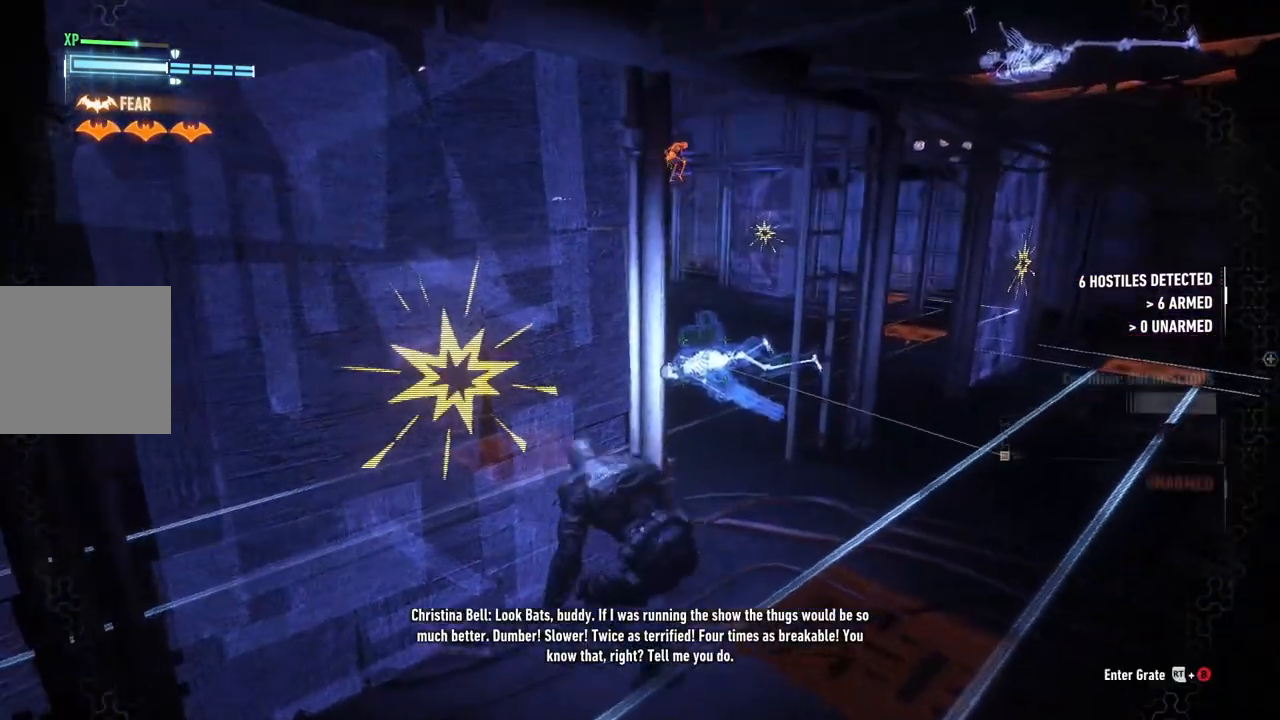
{"buttons": ["R2"], "left_stick": "up-left", "right_stick": "up", "events": [[267, "left_stick", "up-left"], [400, "right_stick", "up"]]}
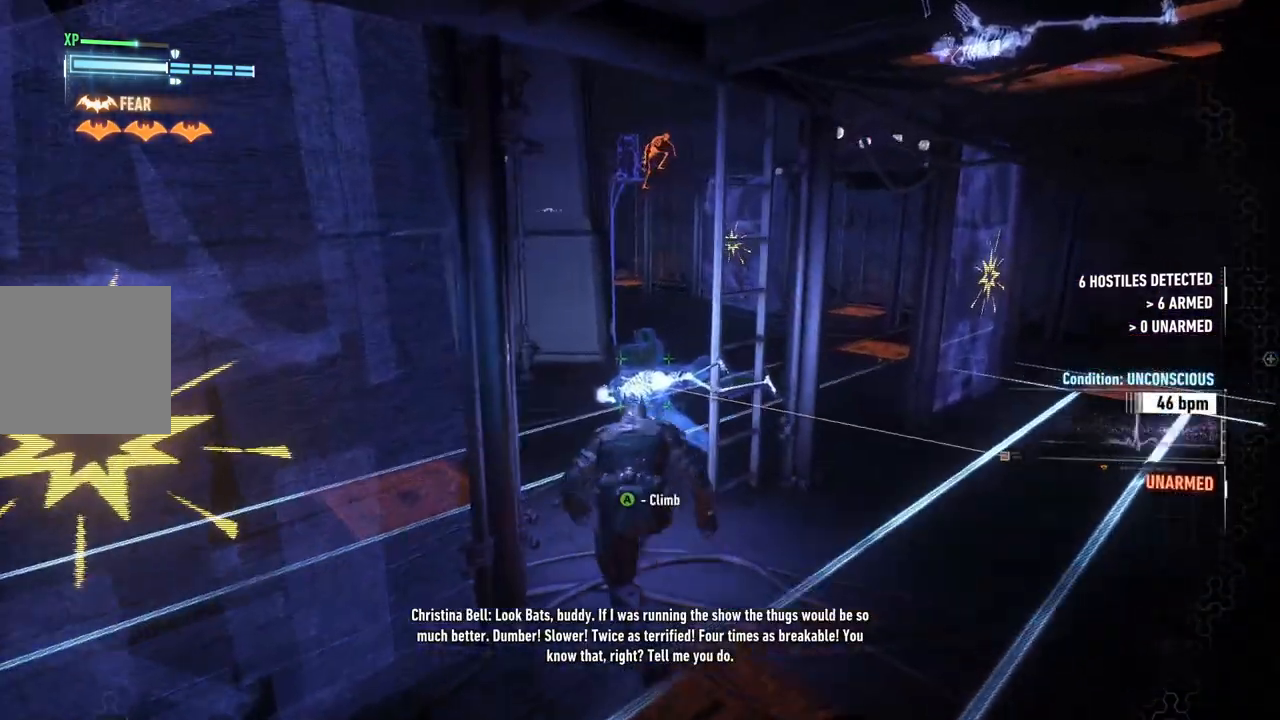
{"buttons": ["R2"], "left_stick": "up", "right_stick": "up-right", "events": [[33, "left_stick", "up"], [400, "right_stick", "up-right"]]}
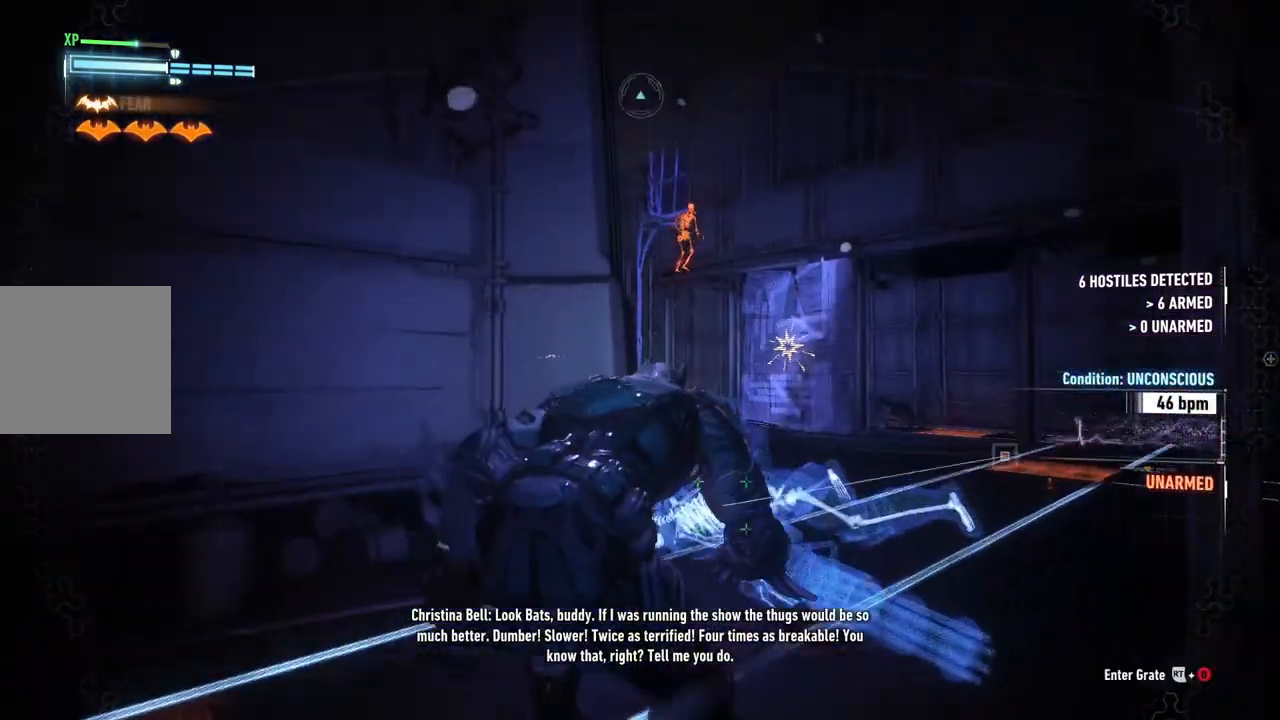
{"buttons": ["R2"], "left_stick": "up", "right_stick": "up-right", "events": [[167, "right_stick", "center"], [233, "right_stick", "up-right"]]}
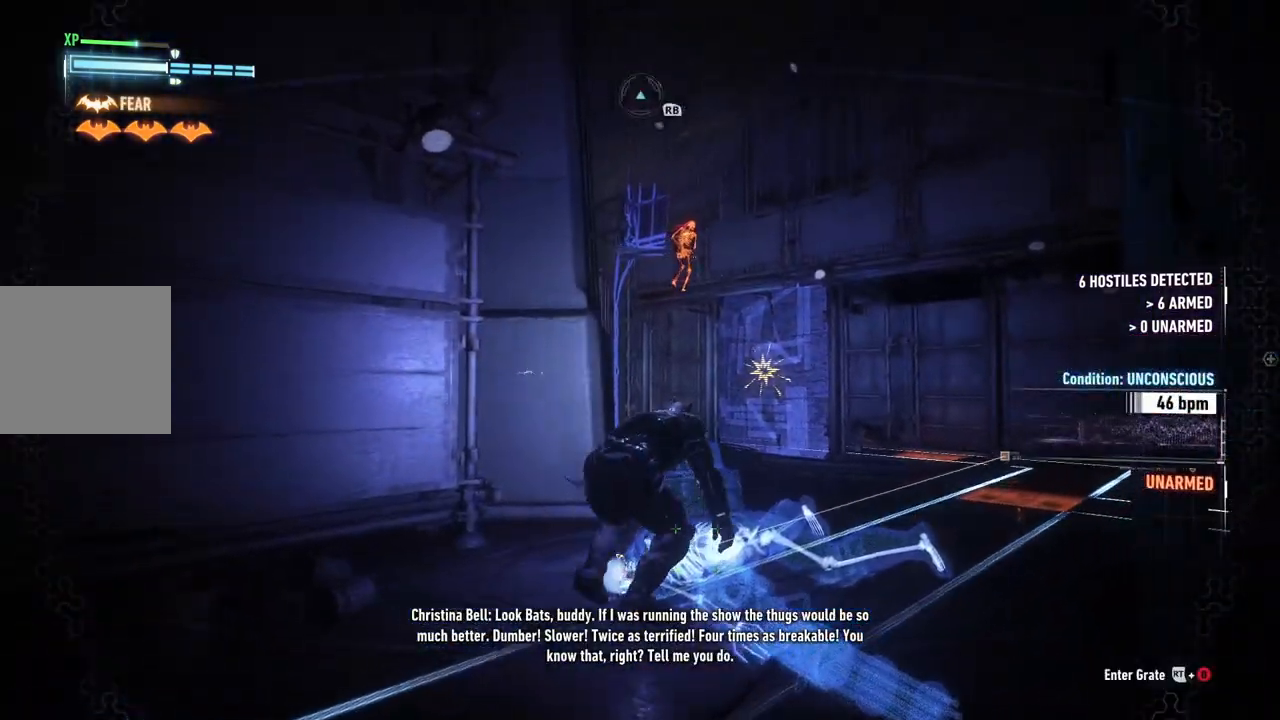
{"buttons": ["R2"], "left_stick": "up", "right_stick": "up-right", "events": []}
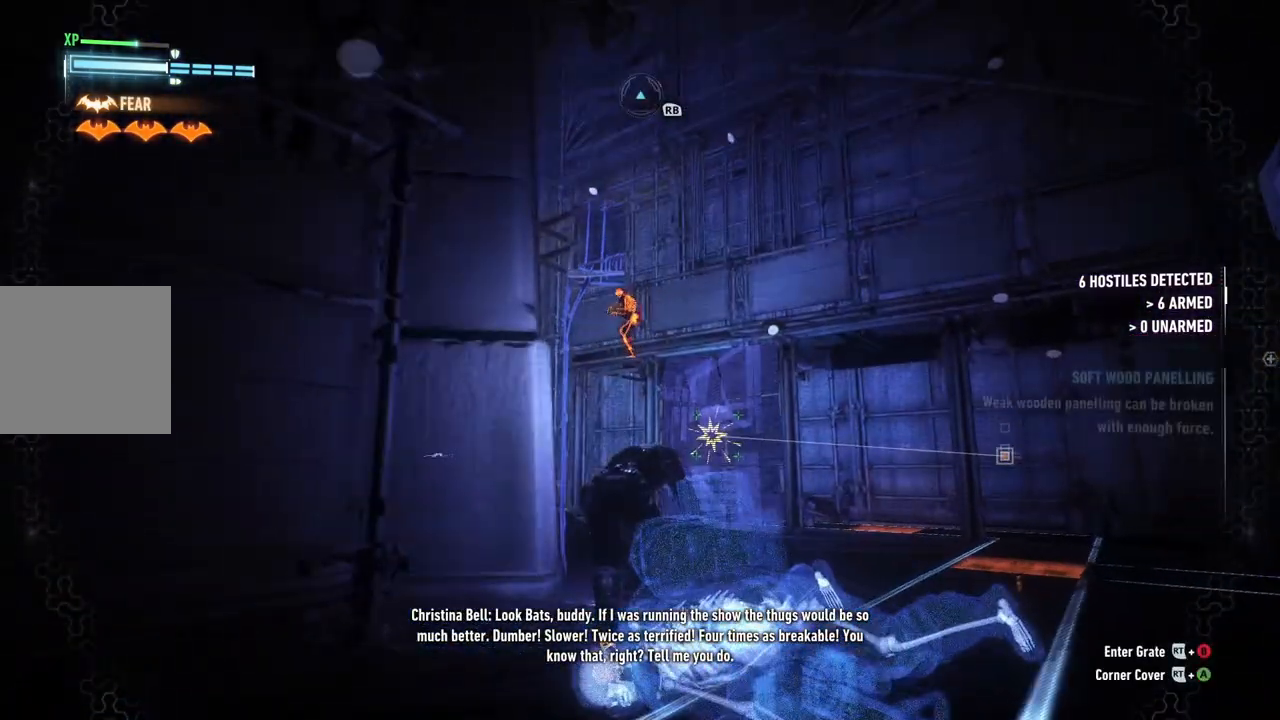
{"buttons": ["R2"], "left_stick": "up-right", "right_stick": "center", "events": [[100, "left_stick", "up-right"], [167, "right_stick", "center"]]}
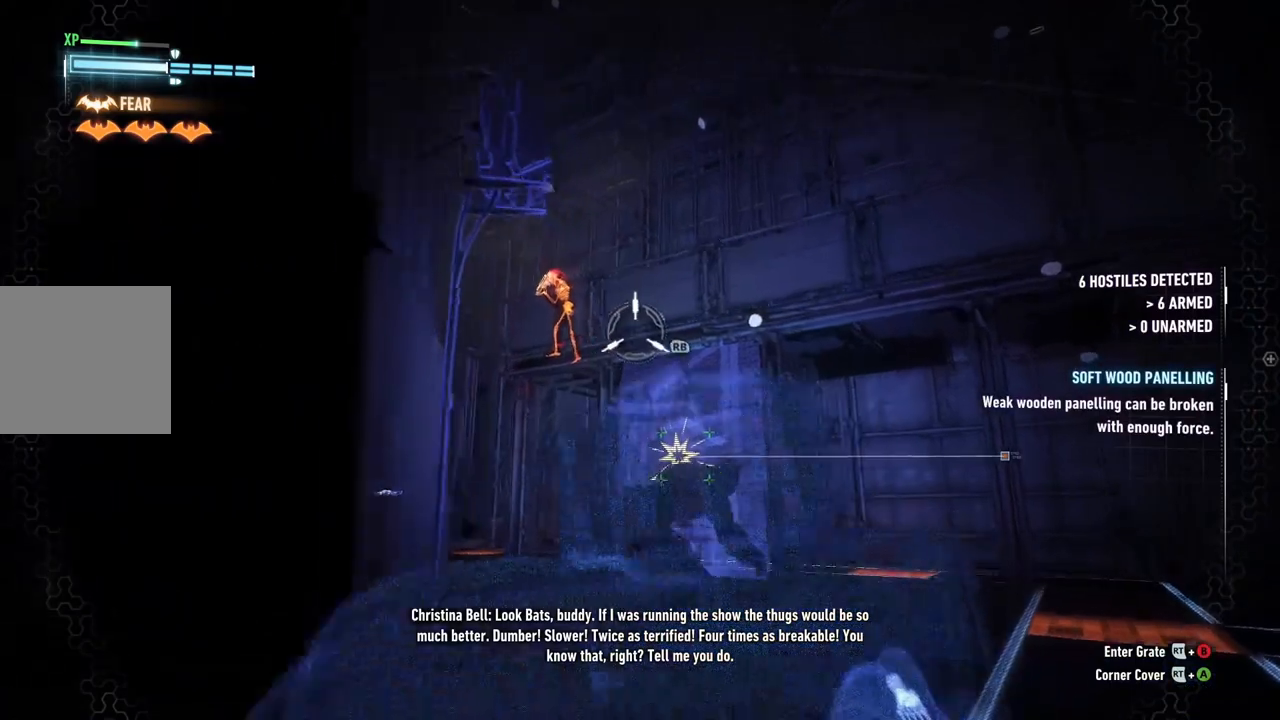
{"buttons": ["R2"], "left_stick": "up-right", "right_stick": "center", "events": []}
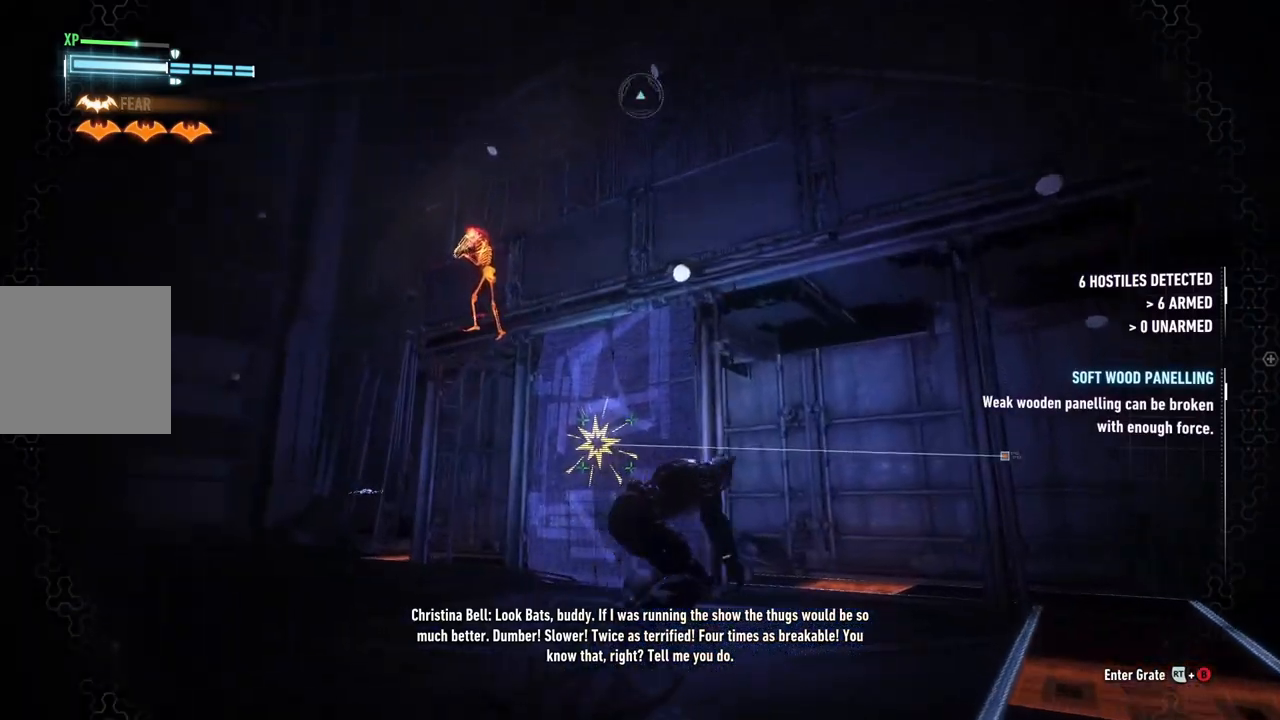
{"buttons": ["R2"], "left_stick": "up-right", "right_stick": "left", "events": [[67, "right_stick", "left"]]}
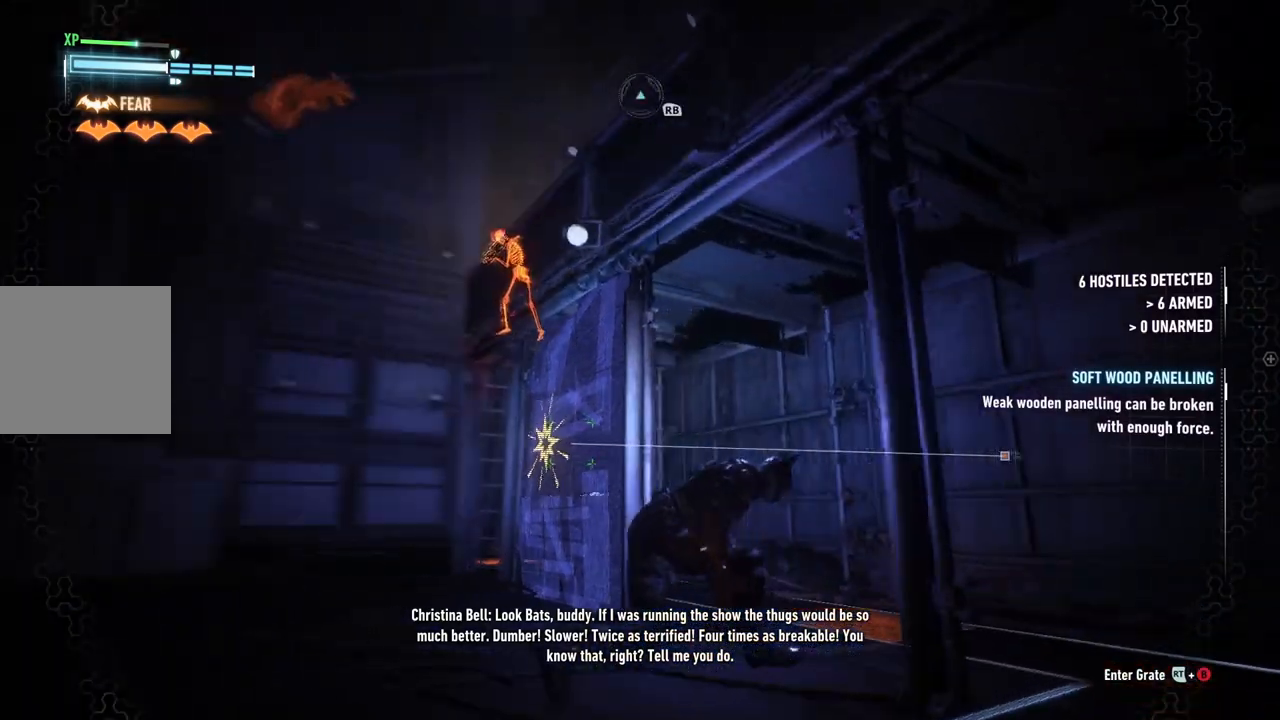
{"buttons": ["R2"], "left_stick": "up-right", "right_stick": "left", "events": []}
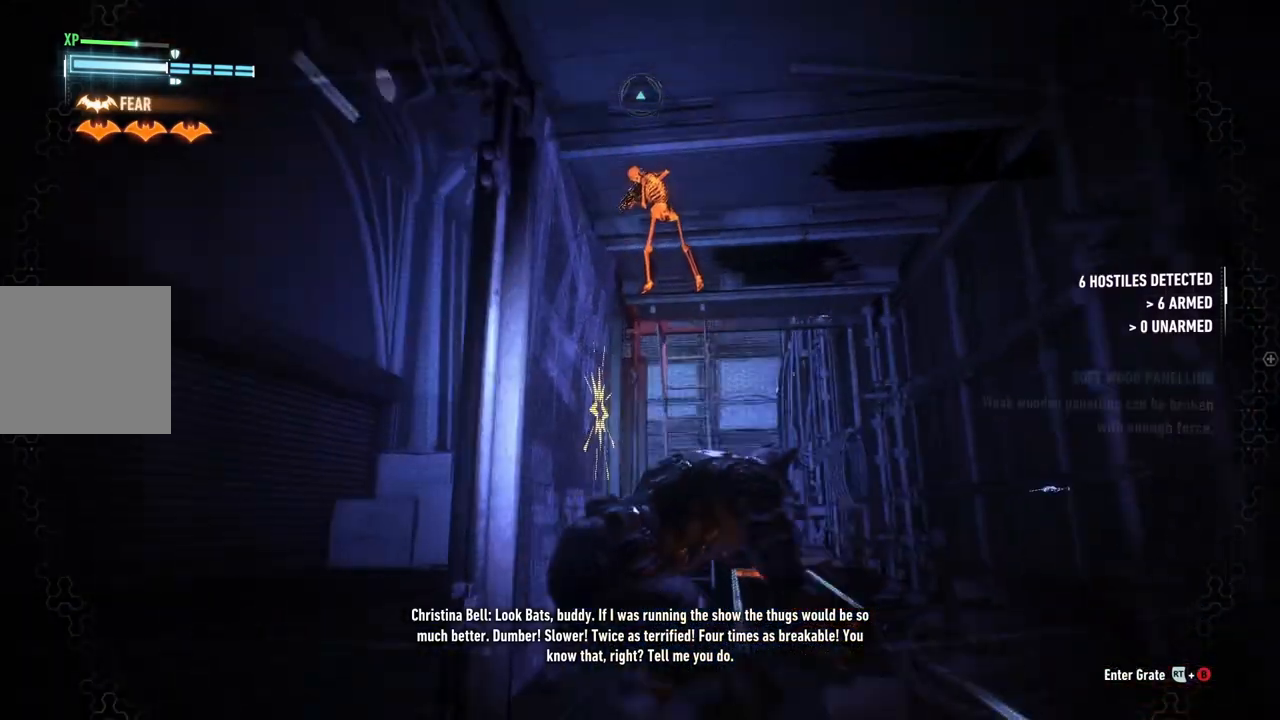
{"buttons": ["R2"], "left_stick": "center", "right_stick": "center", "events": [[100, "left_stick", "center"], [367, "right_stick", "center"]]}
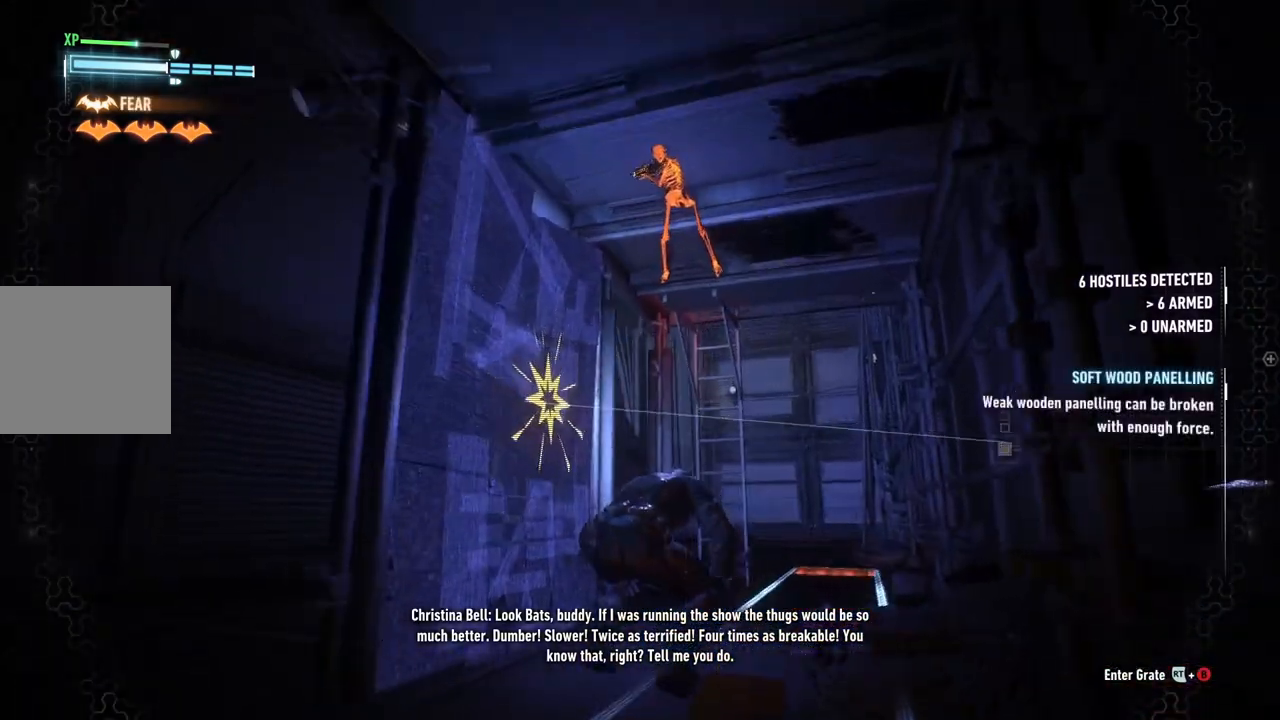
{"buttons": ["R2"], "left_stick": "up-right", "right_stick": "left", "events": [[200, "left_stick", "up-right"], [400, "right_stick", "left"]]}
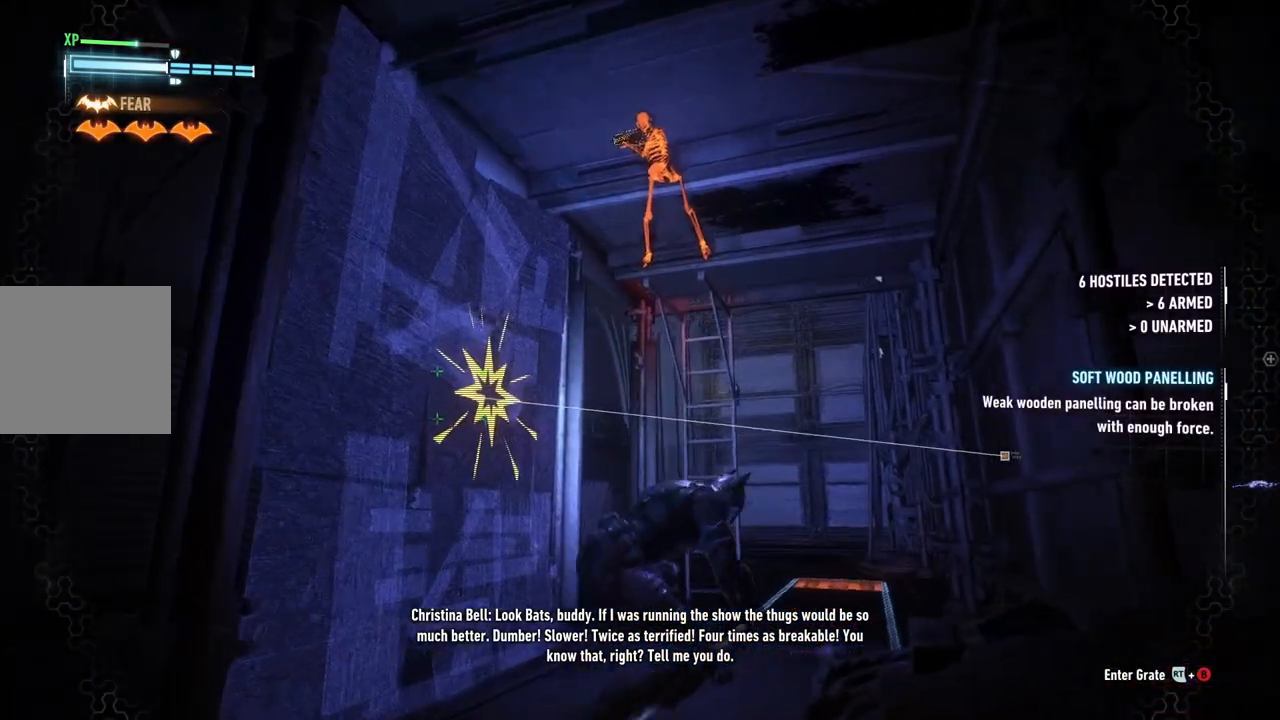
{"buttons": ["R2"], "left_stick": "up-right", "right_stick": "left", "events": []}
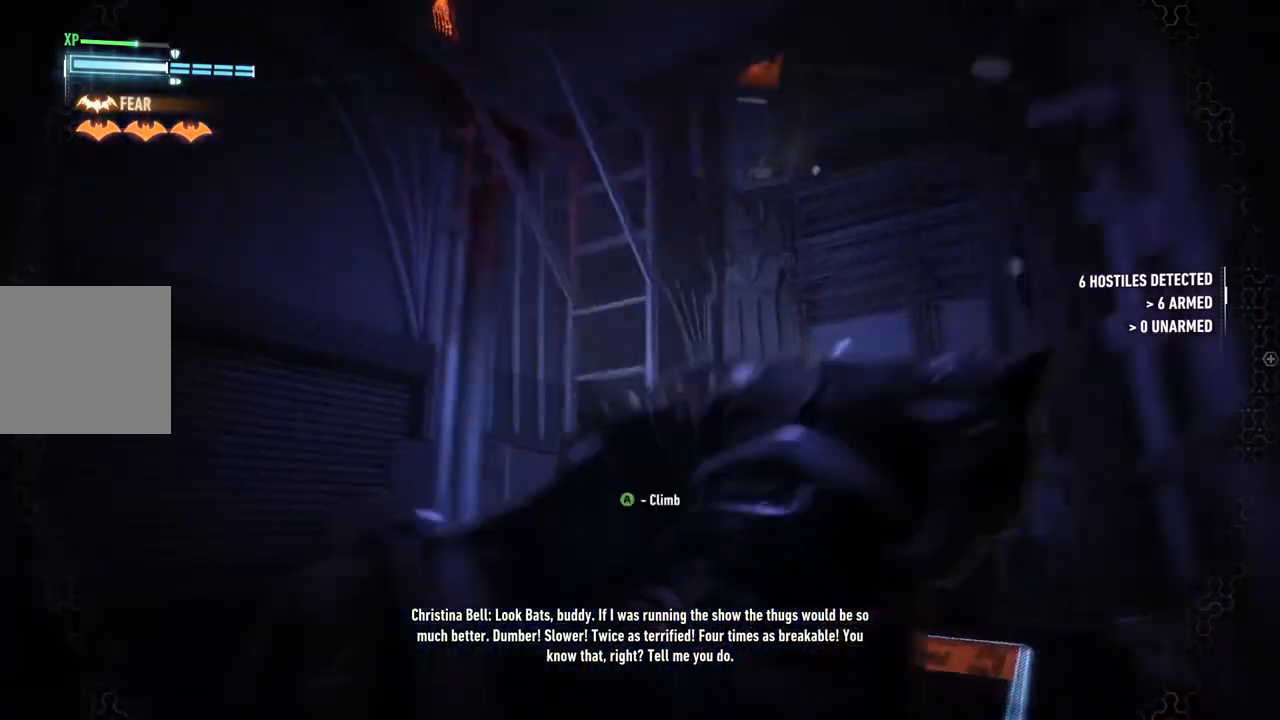
{"buttons": ["R2"], "left_stick": "right", "right_stick": "center", "events": [[233, "left_stick", "center"], [400, "left_stick", "right"], [400, "right_stick", "up-left"], [500, "right_stick", "center"]]}
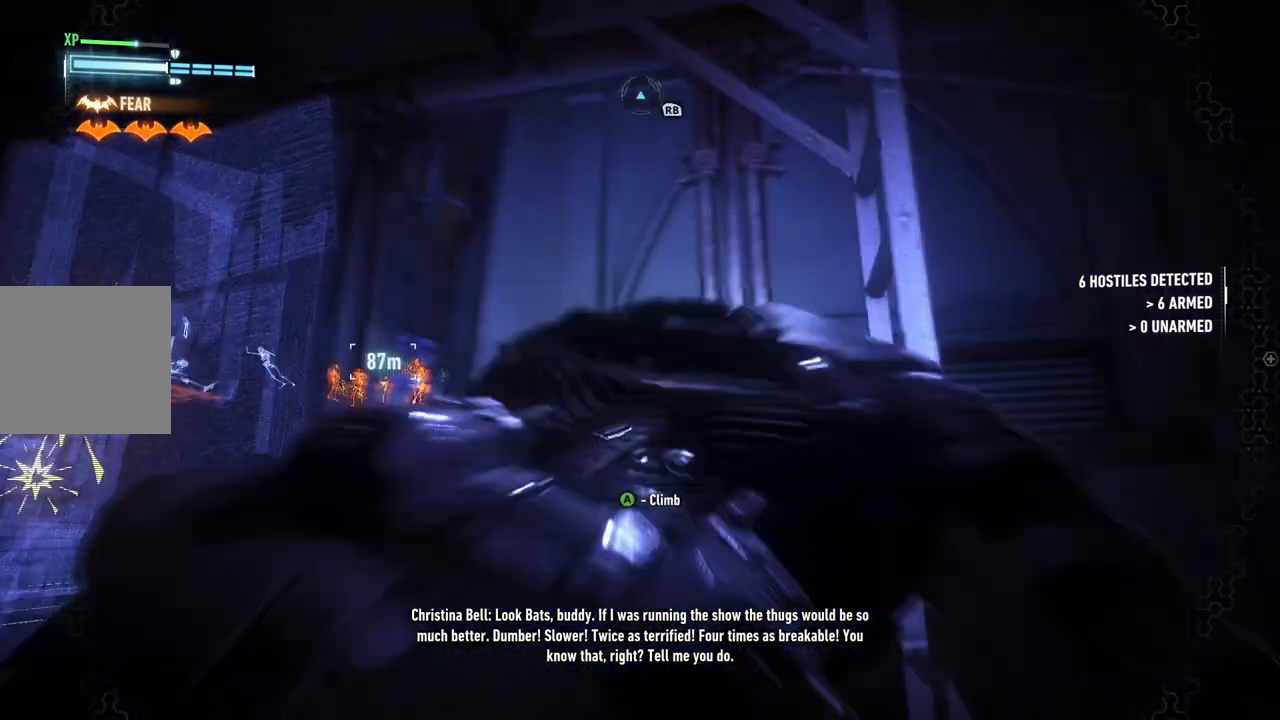
{"buttons": ["R2"], "left_stick": "center", "right_stick": "center", "events": [[33, "left_stick", "center"], [267, "A", "down"], [400, "A", "up"]]}
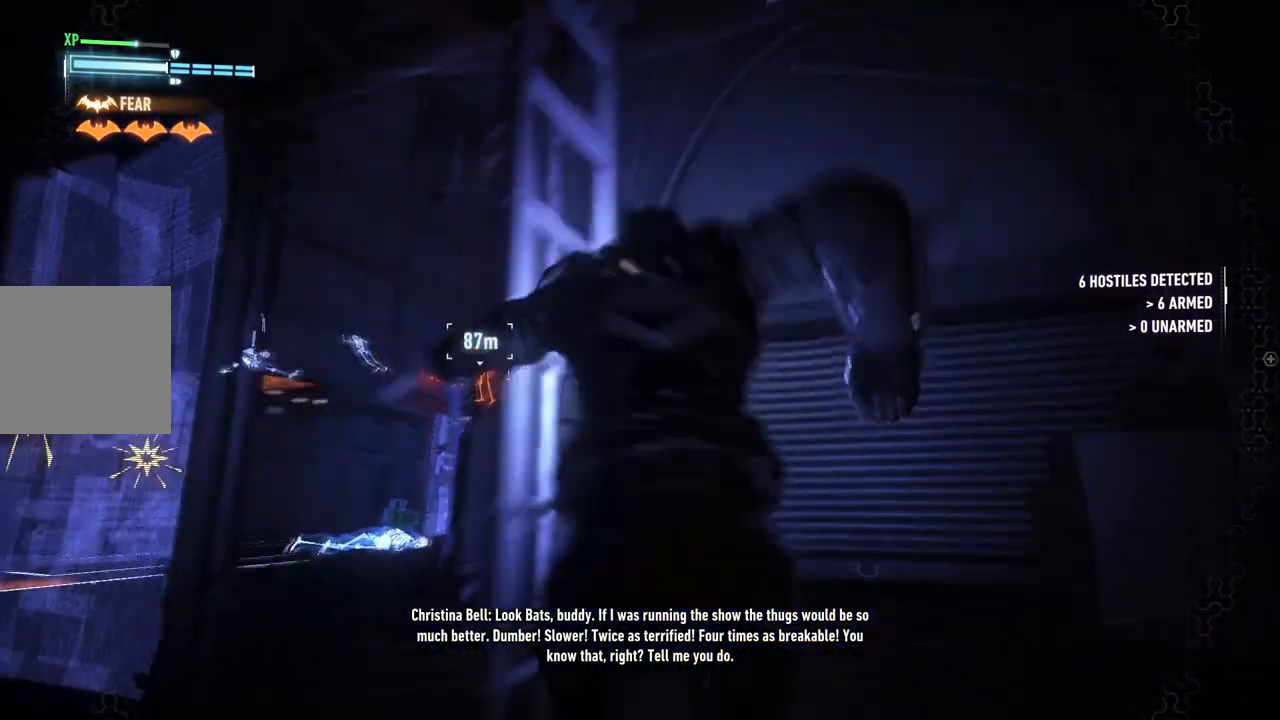
{"buttons": ["R2"], "left_stick": "center", "right_stick": "down-left", "events": [[100, "right_stick", "left"], [400, "right_stick", "down-left"]]}
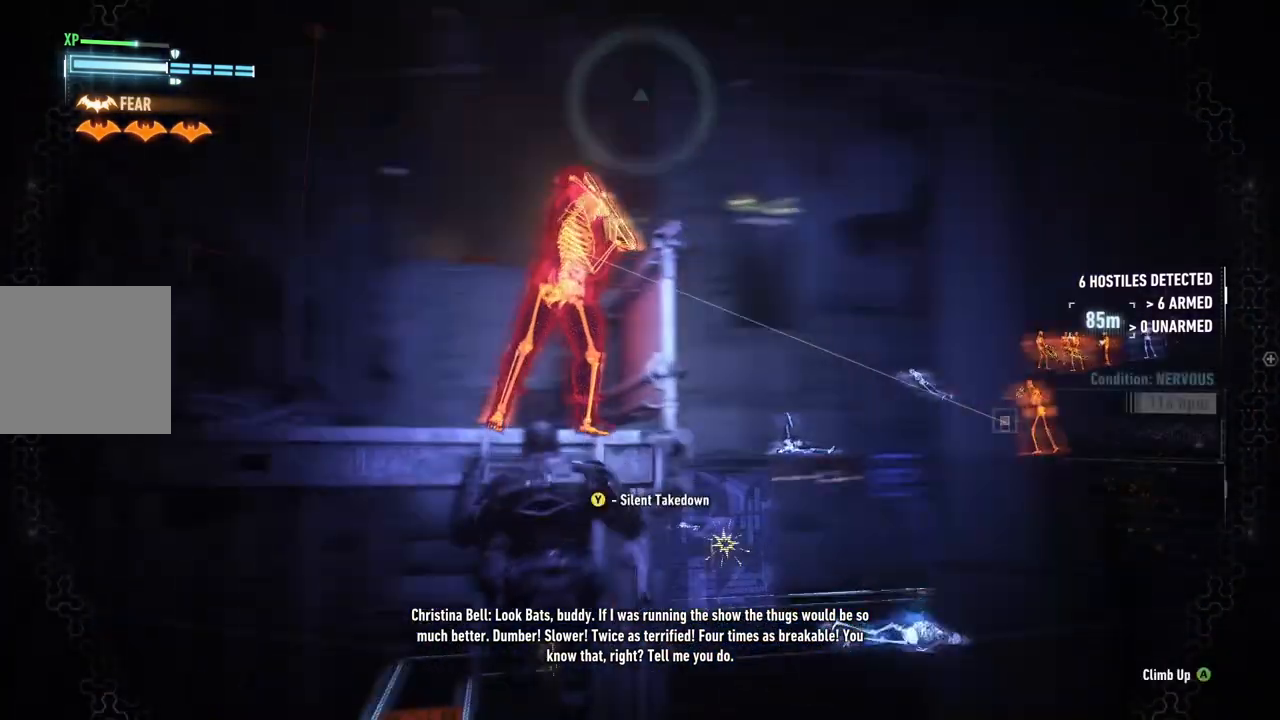
{"buttons": ["Y", "R2"], "left_stick": "center", "right_stick": "center", "events": [[267, "right_stick", "center"], [400, "Y", "down"]]}
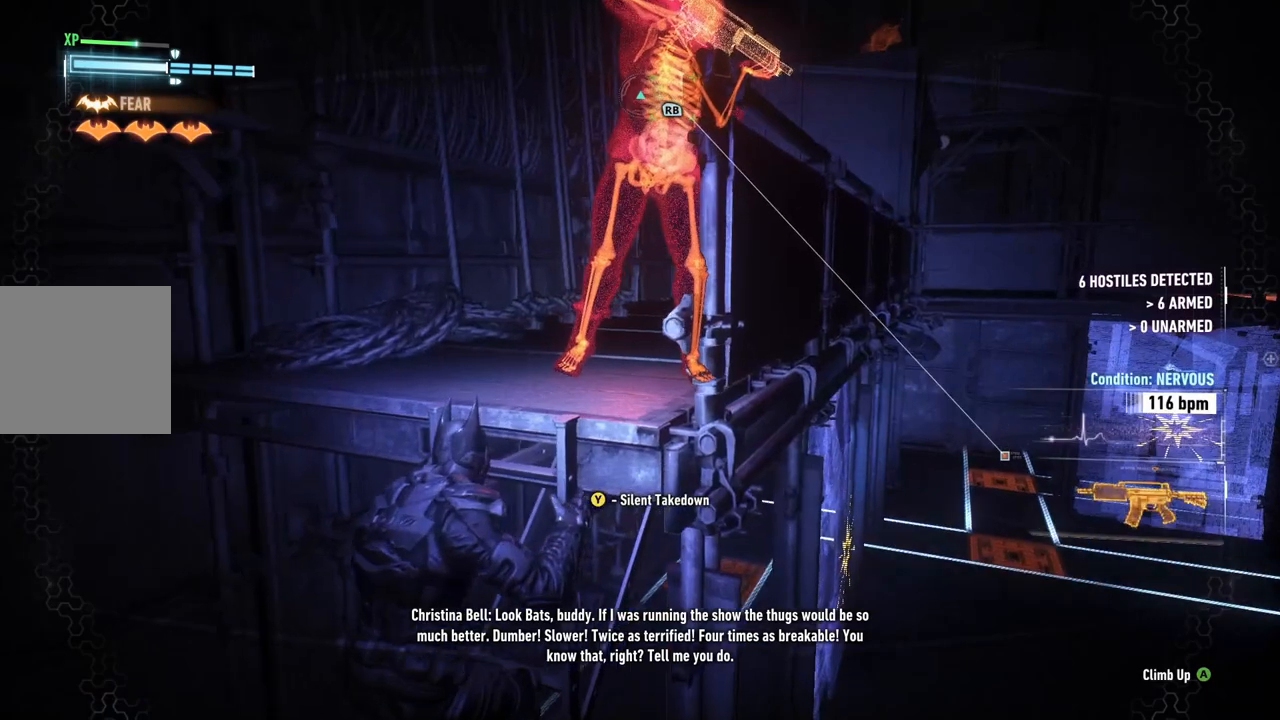
{"buttons": ["R2"], "left_stick": "center", "right_stick": "right", "events": [[33, "Y", "up"], [367, "right_stick", "right"]]}
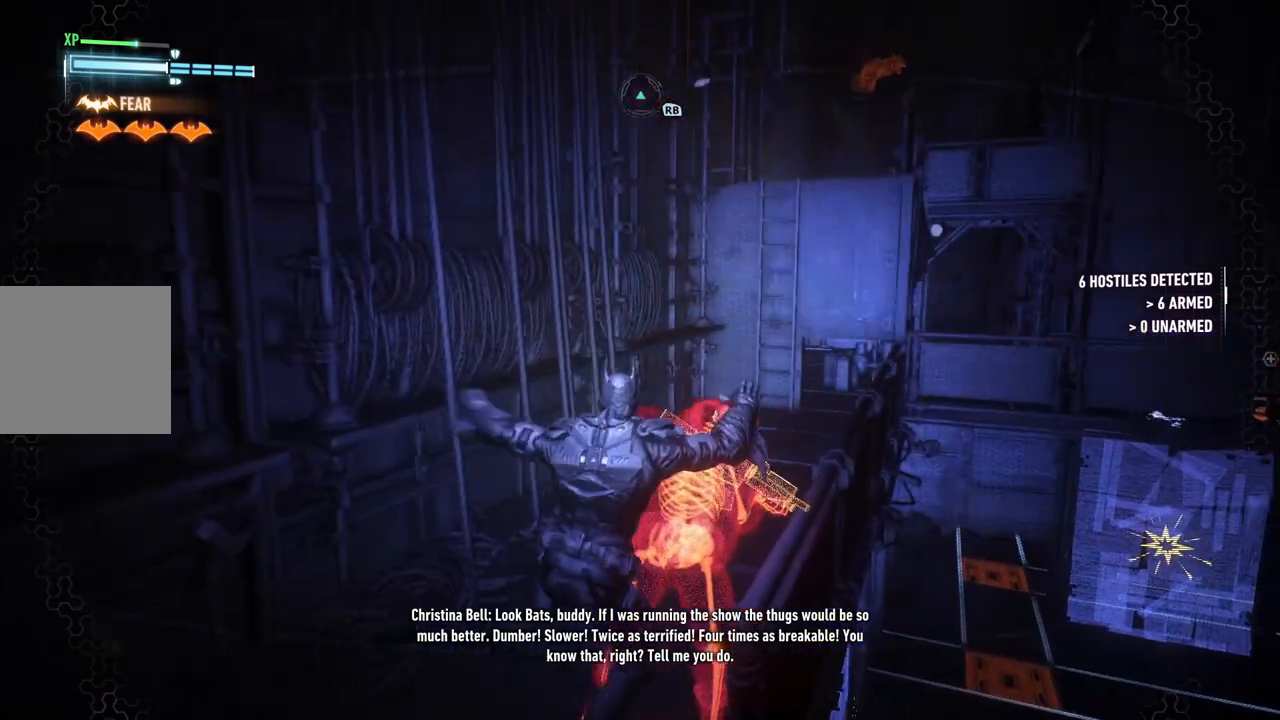
{"buttons": ["R2"], "left_stick": "up", "right_stick": "center", "events": [[300, "left_stick", "up"], [333, "right_stick", "center"]]}
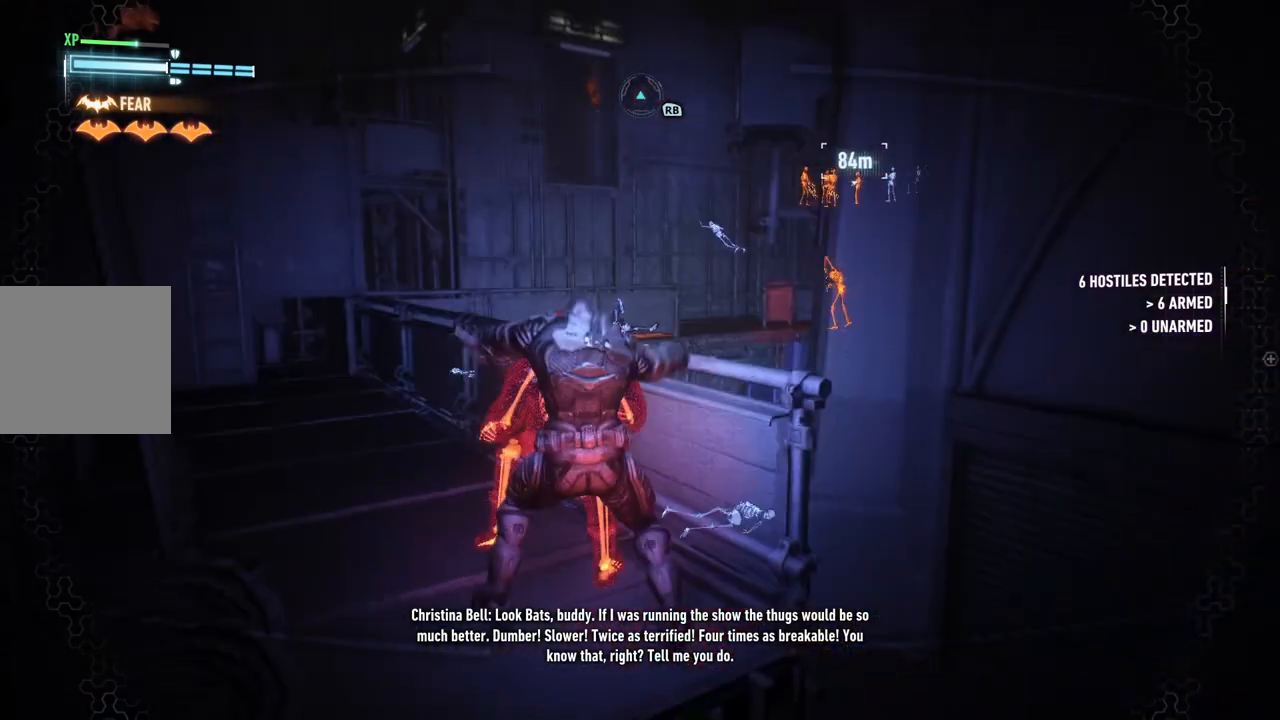
{"buttons": ["R2"], "left_stick": "up", "right_stick": "center", "events": []}
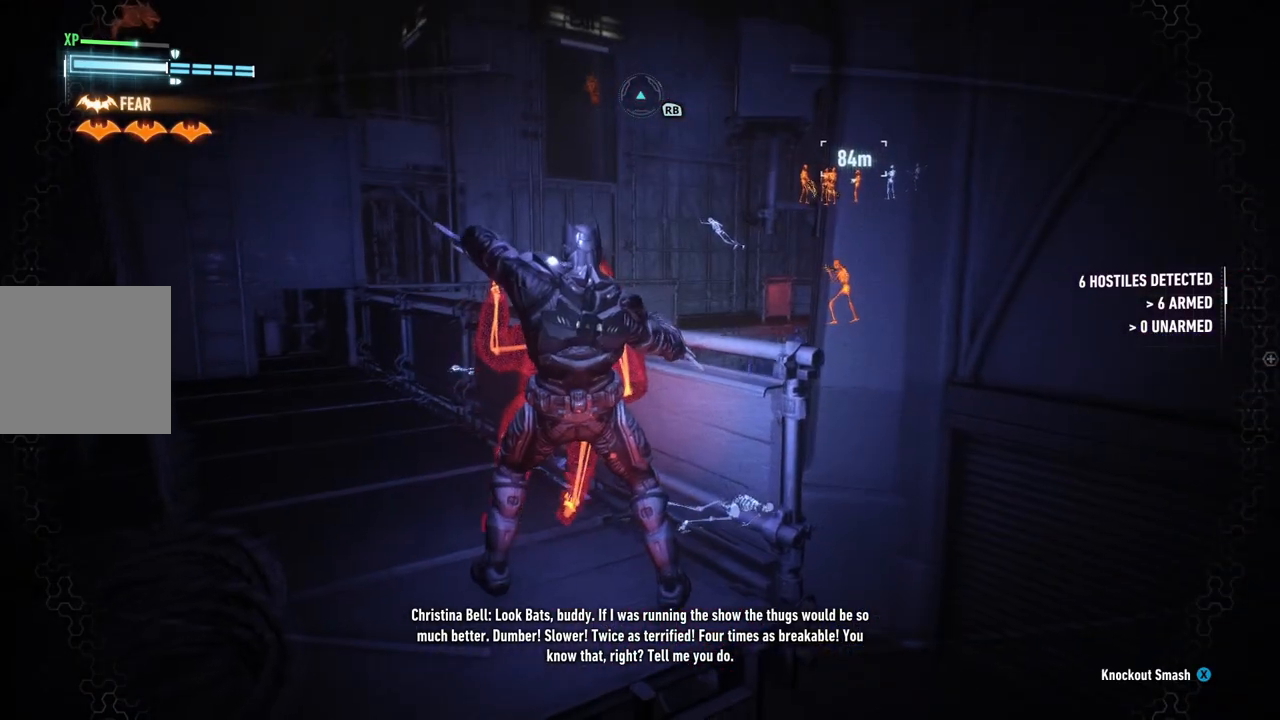
{"buttons": ["R2"], "left_stick": "center", "right_stick": "center", "events": [[100, "left_stick", "center"]]}
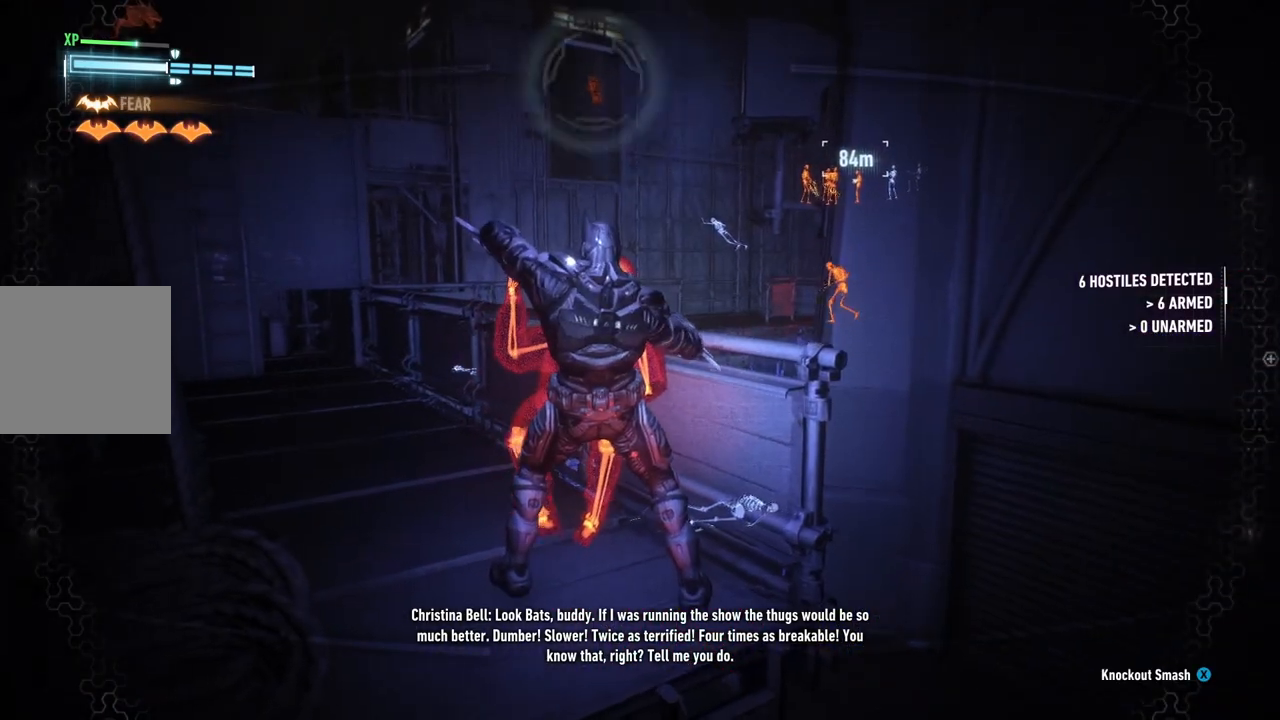
{"buttons": ["R2"], "left_stick": "center", "right_stick": "up-left", "events": [[400, "right_stick", "up-left"]]}
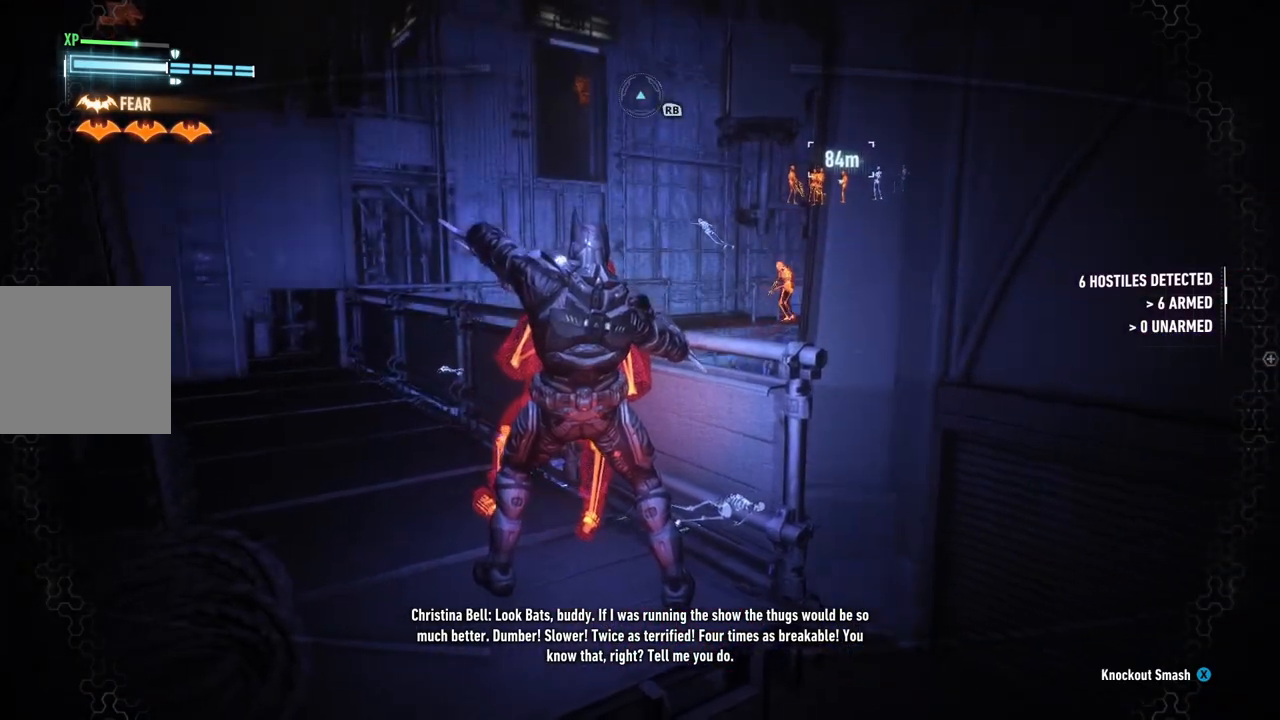
{"buttons": ["R2"], "left_stick": "center", "right_stick": "center", "events": [[83, "right_stick", "center"]]}
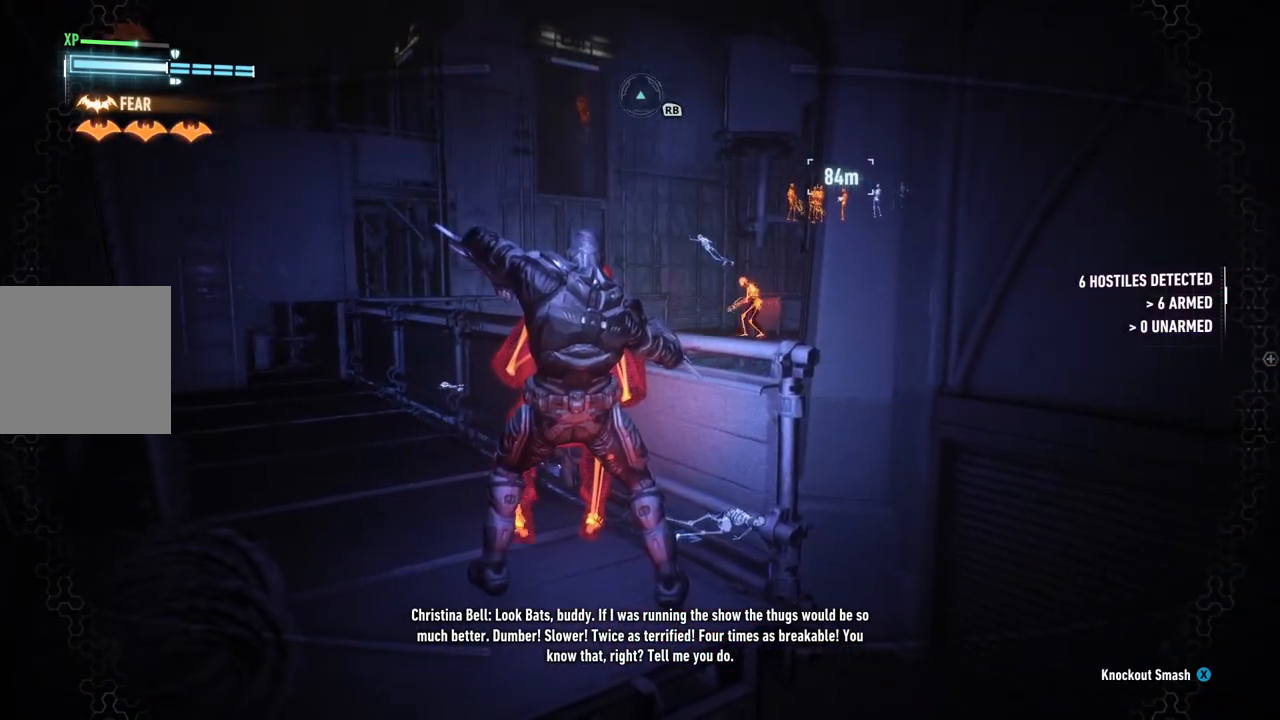
{"buttons": ["R2"], "left_stick": "center", "right_stick": "center", "events": []}
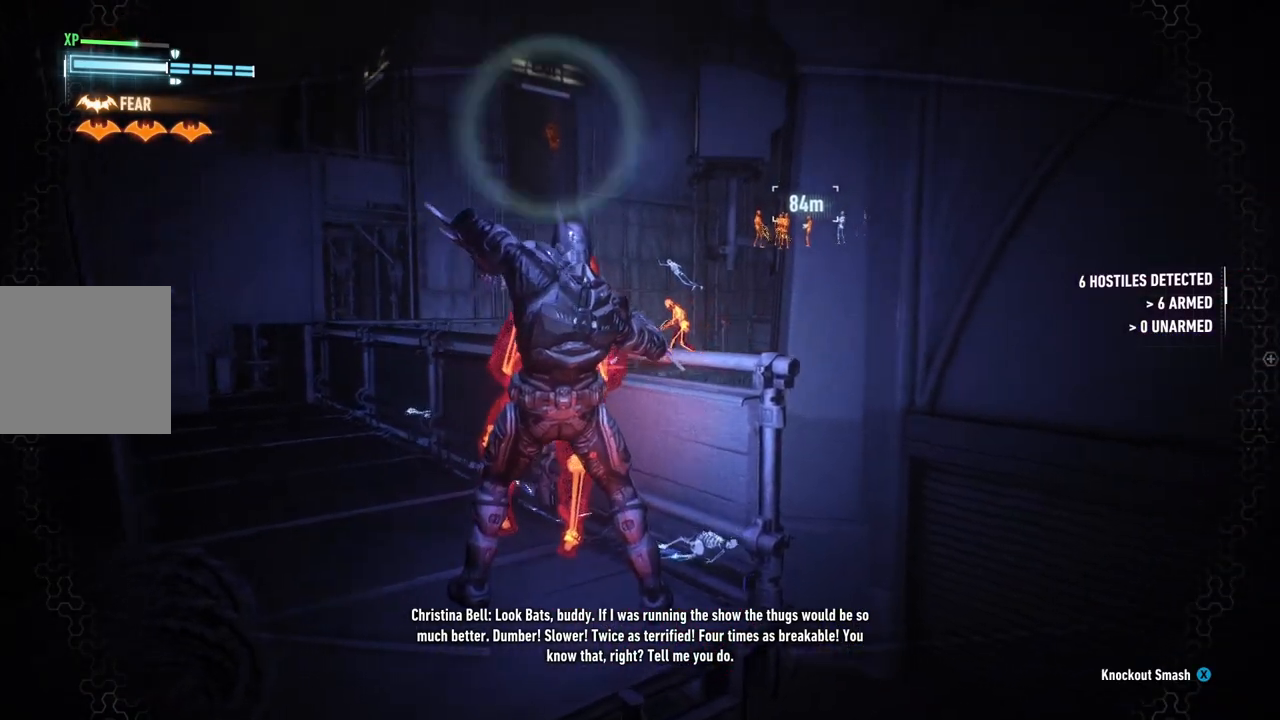
{"buttons": ["R2"], "left_stick": "center", "right_stick": "center", "events": [[167, "right_stick", "left"], [233, "right_stick", "down-left"], [433, "right_stick", "center"]]}
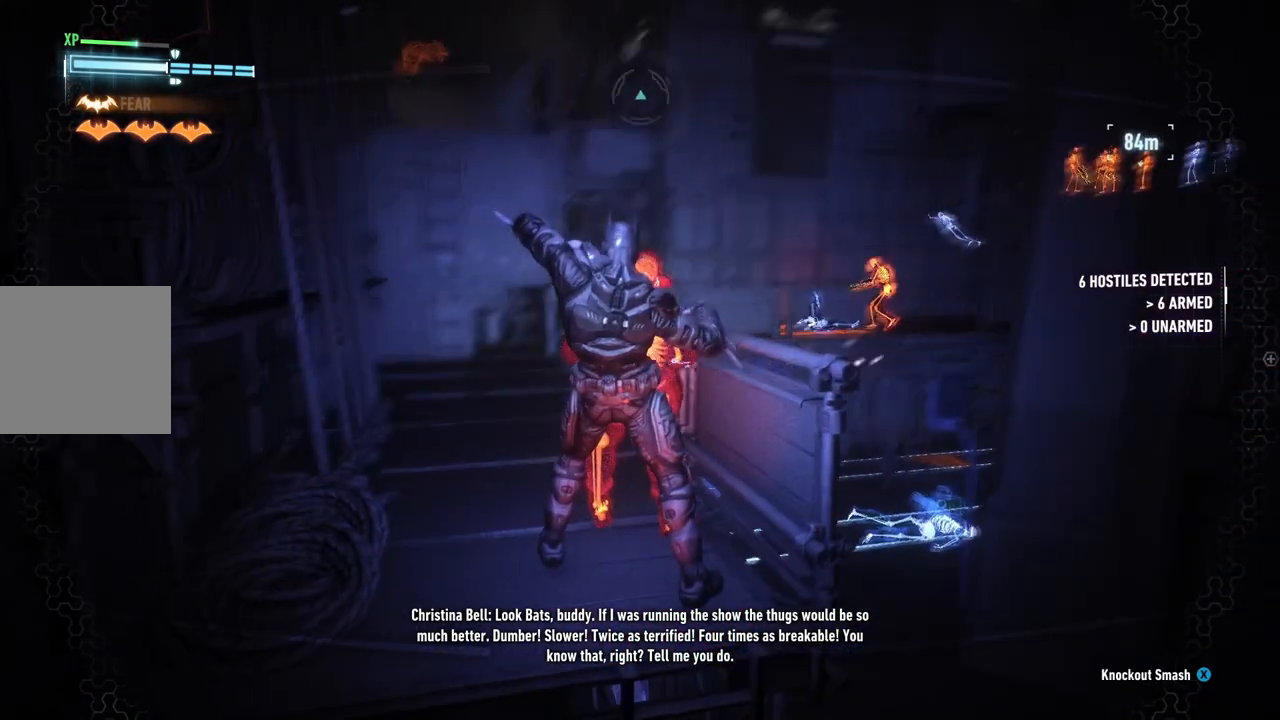
{"buttons": ["R2"], "left_stick": "center", "right_stick": "center", "events": []}
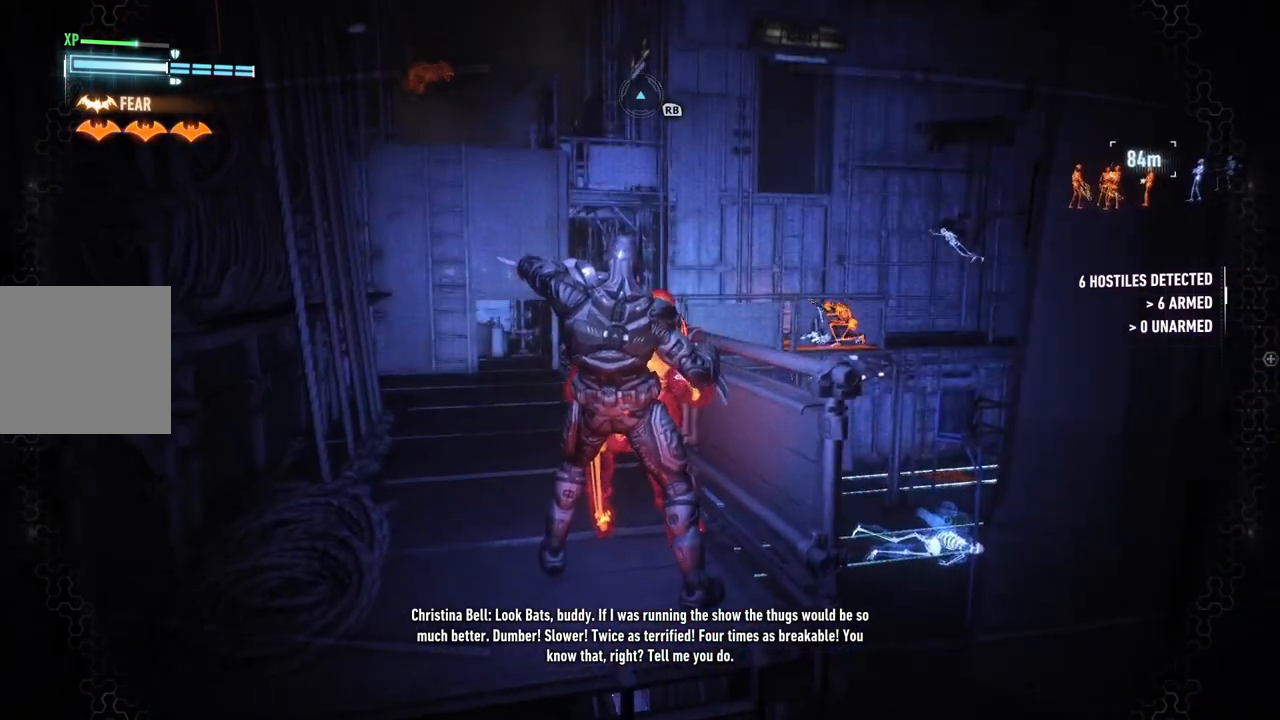
{"buttons": ["R2"], "left_stick": "up", "right_stick": "center", "events": [[167, "left_stick", "up"]]}
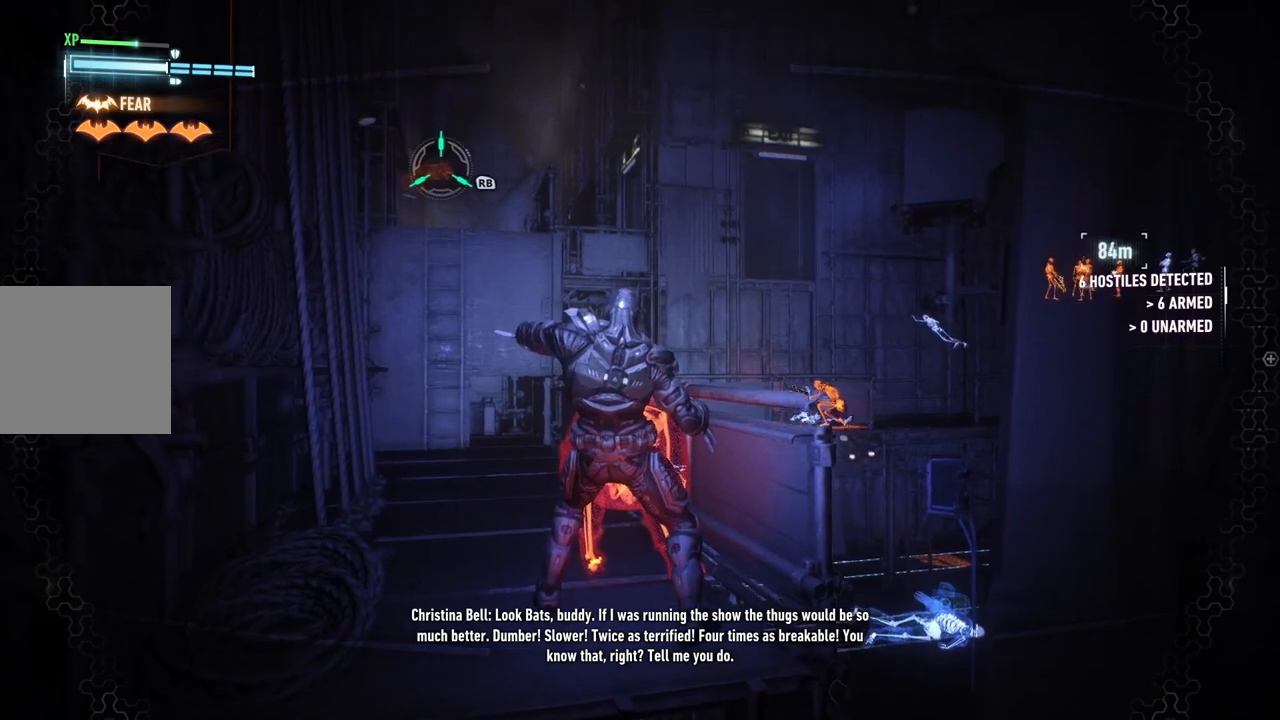
{"buttons": ["R2"], "left_stick": "up-left", "right_stick": "center", "events": [[383, "left_stick", "up-left"]]}
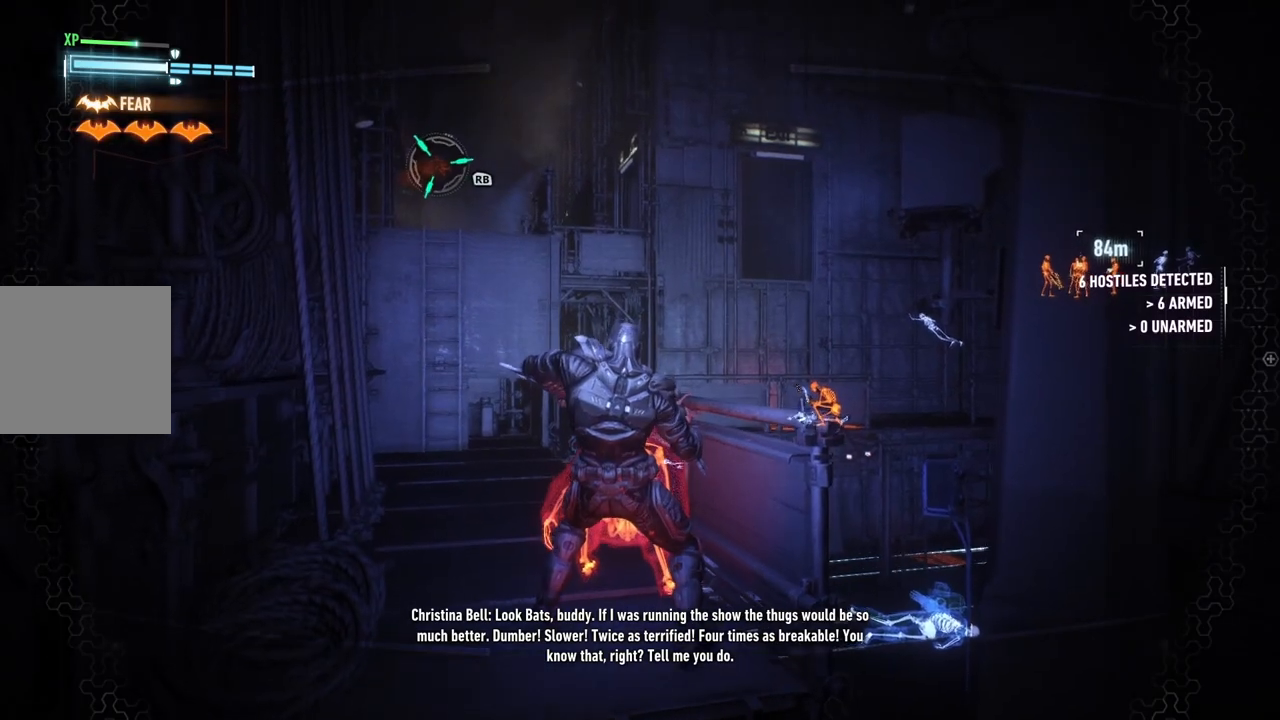
{"buttons": ["R2"], "left_stick": "up-left", "right_stick": "center", "events": []}
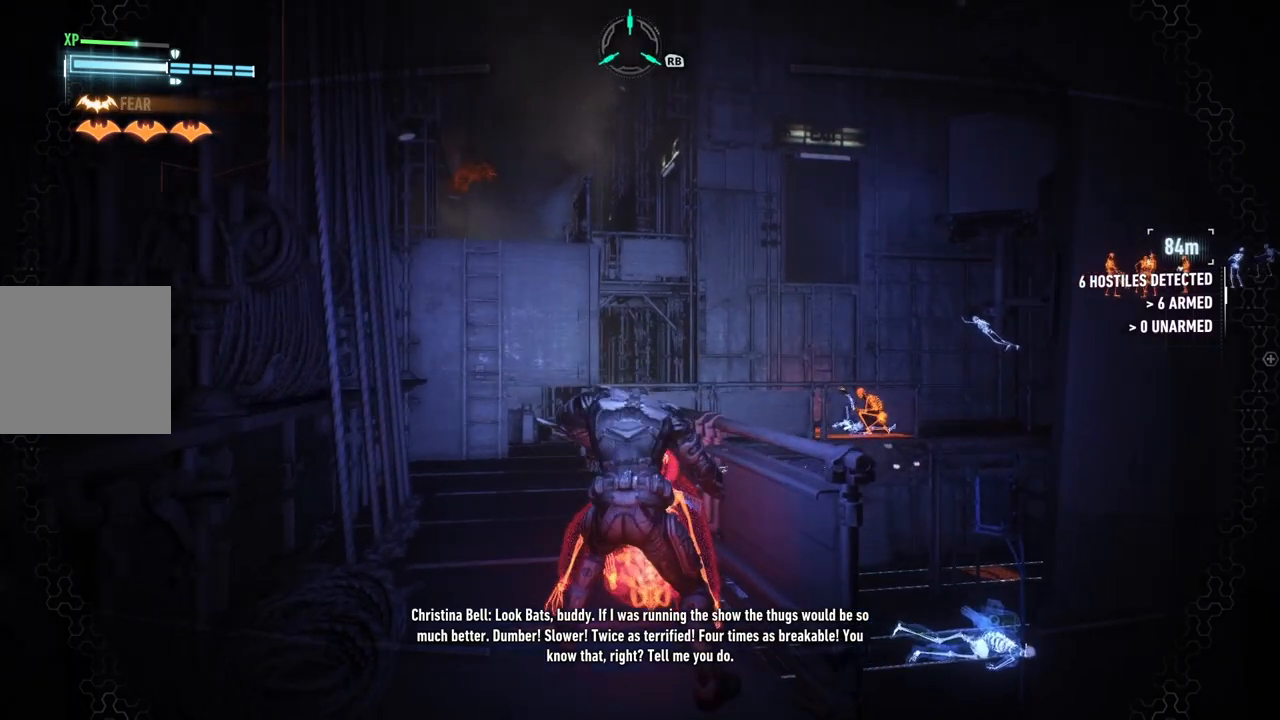
{"buttons": ["R2"], "left_stick": "up-left", "right_stick": "down-right", "events": [[33, "right_stick", "down-right"], [367, "right_stick", "center"], [500, "right_stick", "down-right"]]}
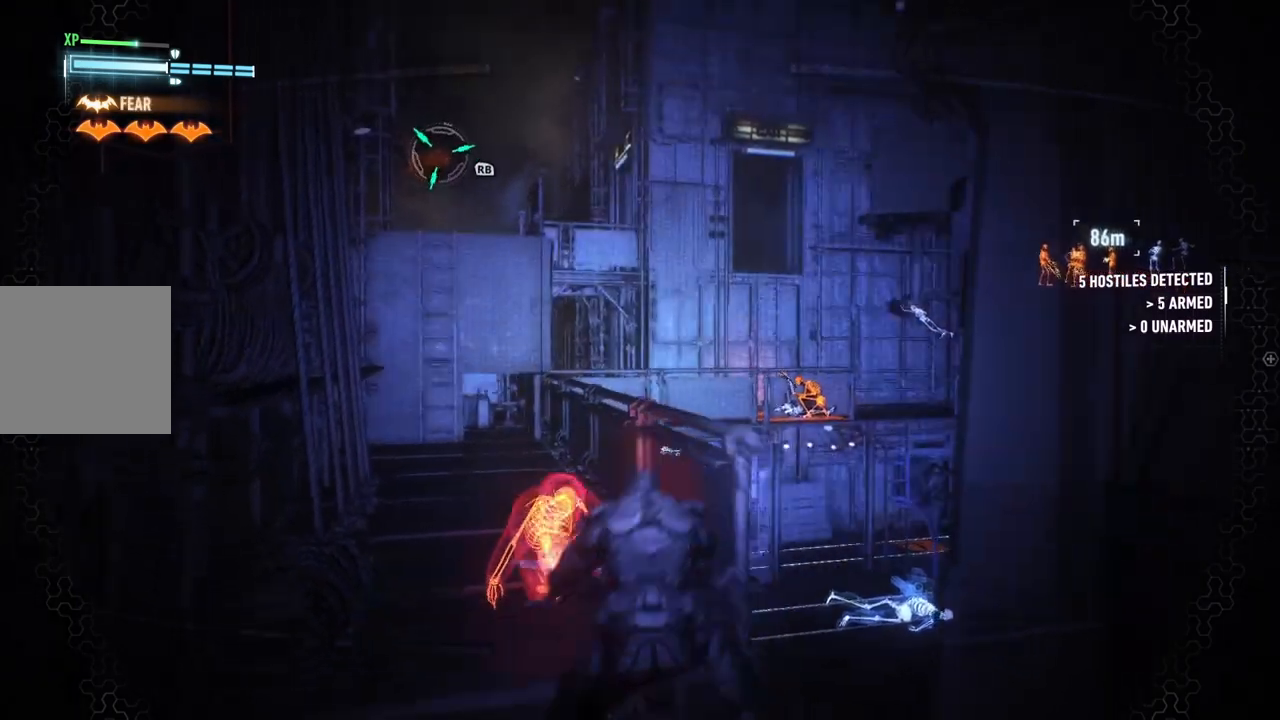
{"buttons": ["R2"], "left_stick": "up-left", "right_stick": "center", "events": [[200, "right_stick", "center"]]}